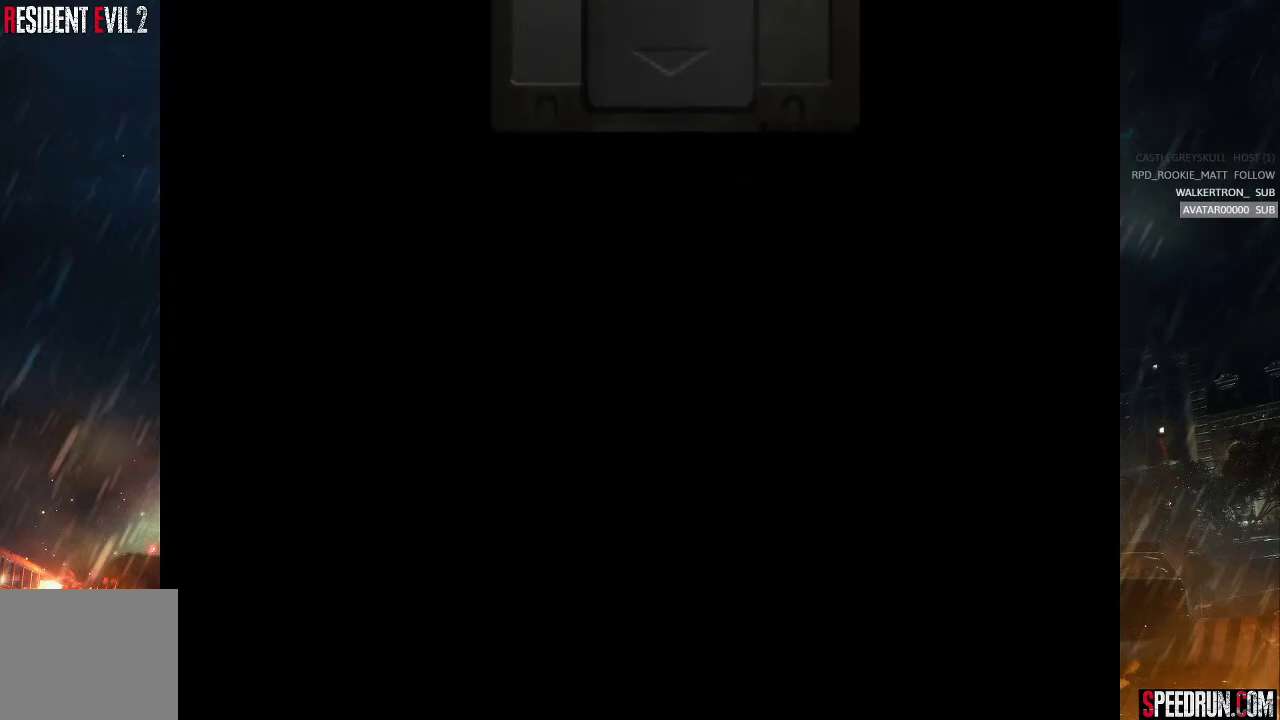
Gameplay with a controller (PlayStation layout); each line is a JSON object with the inputs held at the frame after it. "events" lists button and stick changes between this image and that frame as [ms after this image, input, new state], when the widget could be followed in between. Not read: L1 L3 R1 R3 left_stick.
{"buttons": ["SQUARE", "DPAD_UP"], "right_stick": "center", "events": []}
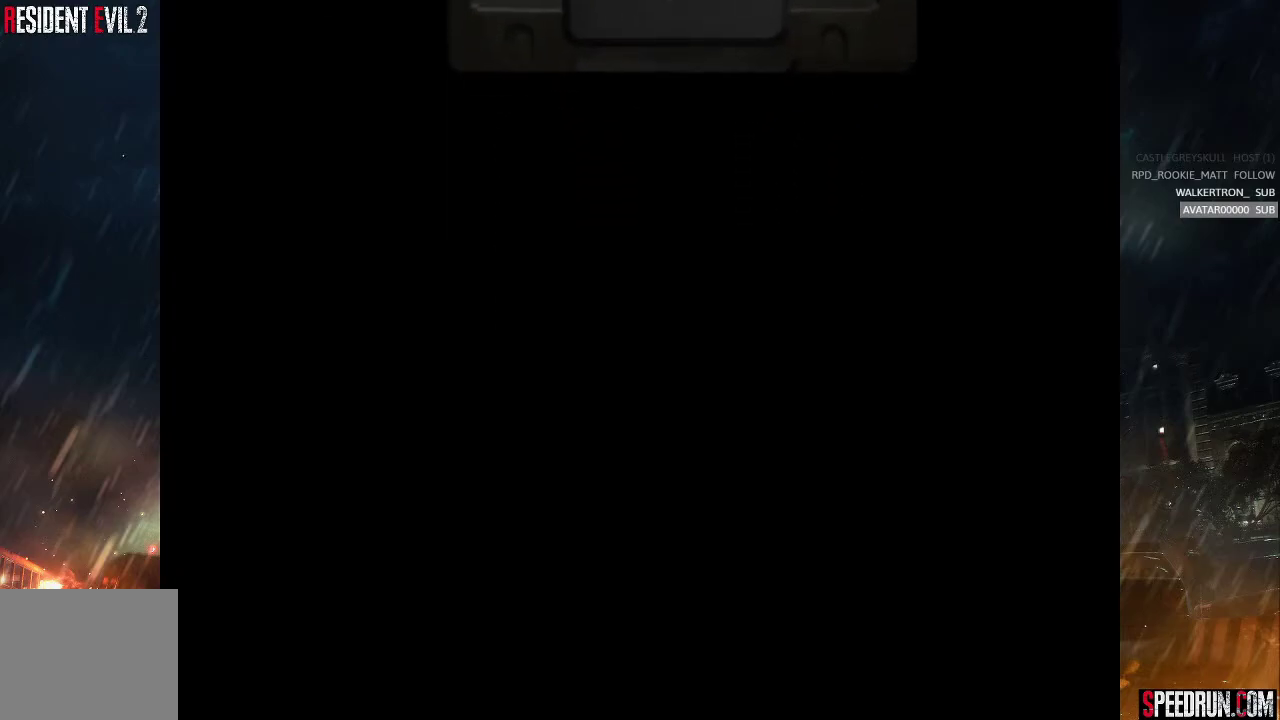
{"buttons": ["SQUARE", "DPAD_UP"], "right_stick": "center", "events": []}
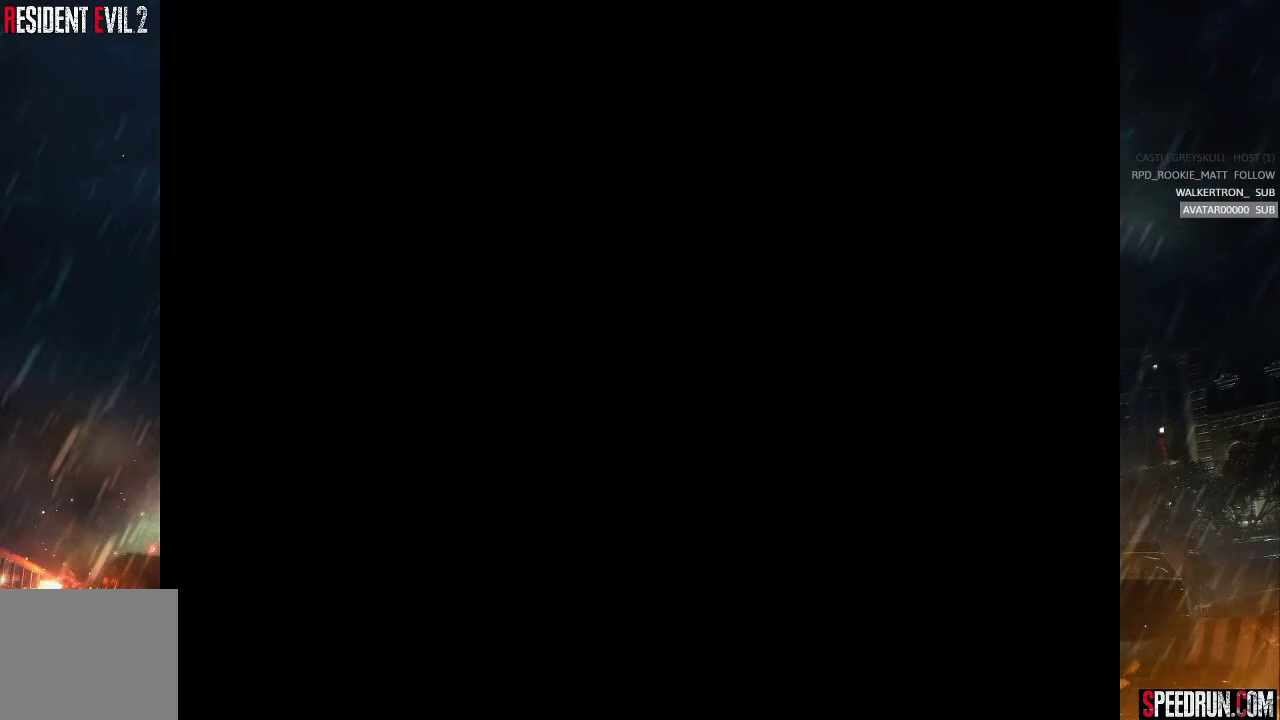
{"buttons": ["SQUARE", "DPAD_UP"], "right_stick": "center", "events": []}
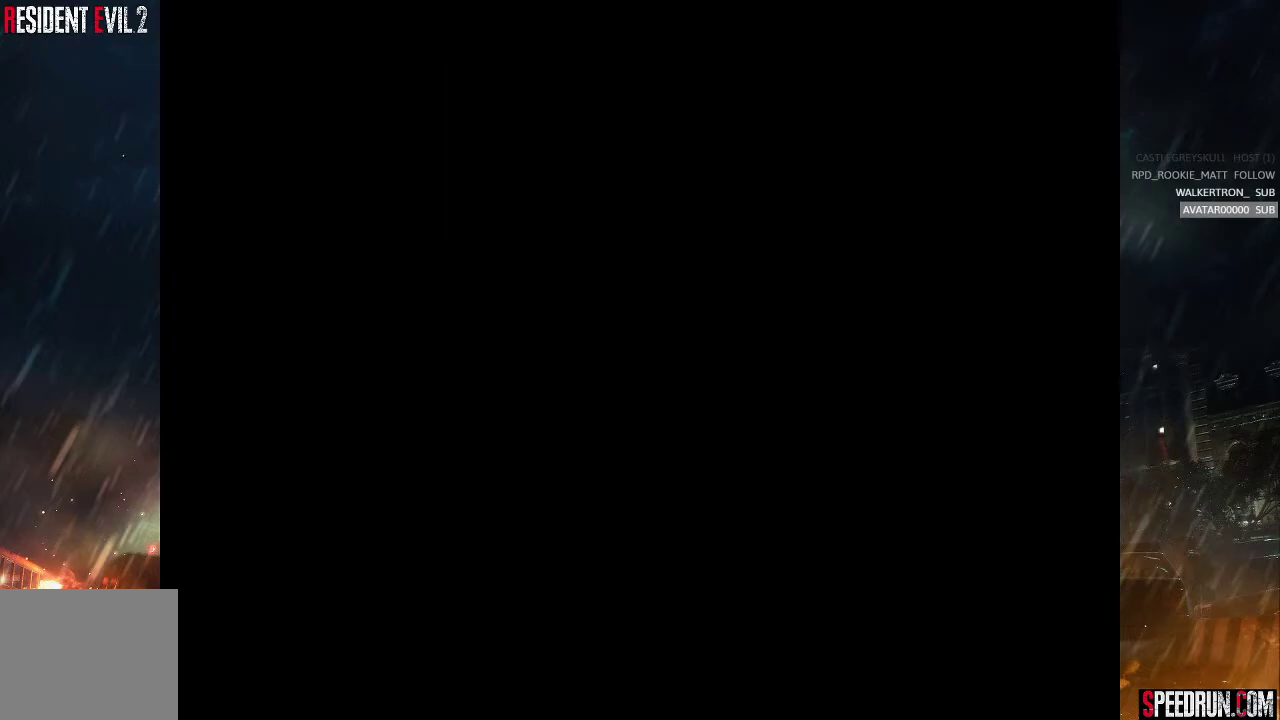
{"buttons": ["SQUARE", "DPAD_UP"], "right_stick": "center", "events": [[33, "DPAD_RIGHT", "down"], [183, "DPAD_RIGHT", "up"], [333, "DPAD_RIGHT", "down"], [467, "DPAD_RIGHT", "up"]]}
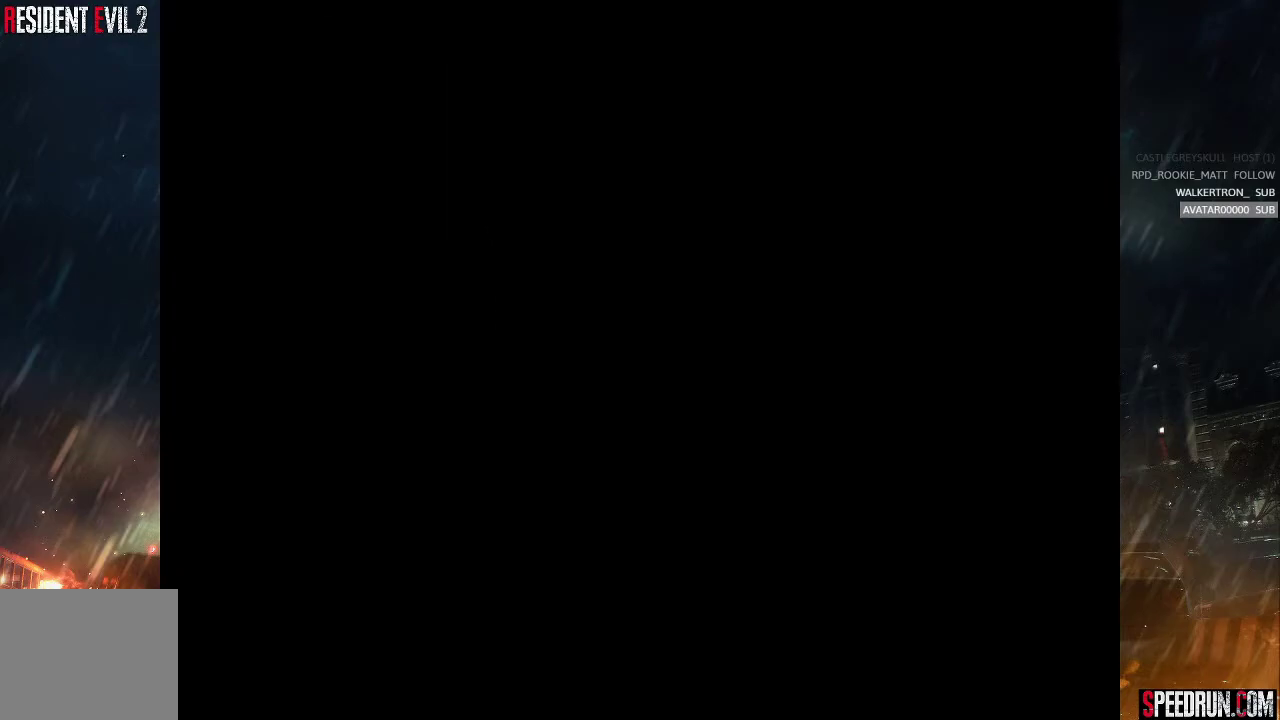
{"buttons": ["SQUARE", "DPAD_UP"], "right_stick": "center", "events": [[83, "DPAD_RIGHT", "down"], [217, "DPAD_RIGHT", "up"], [333, "DPAD_RIGHT", "down"], [483, "DPAD_RIGHT", "up"]]}
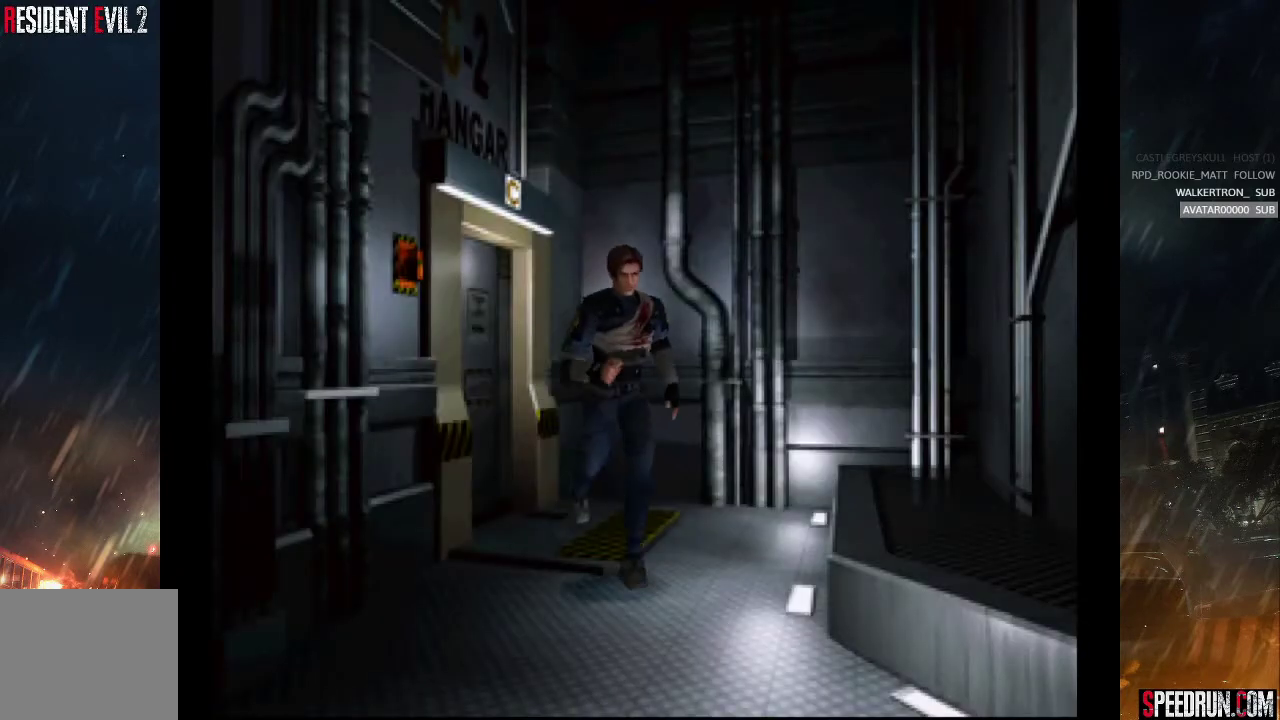
{"buttons": ["SQUARE", "DPAD_UP"], "right_stick": "center", "events": []}
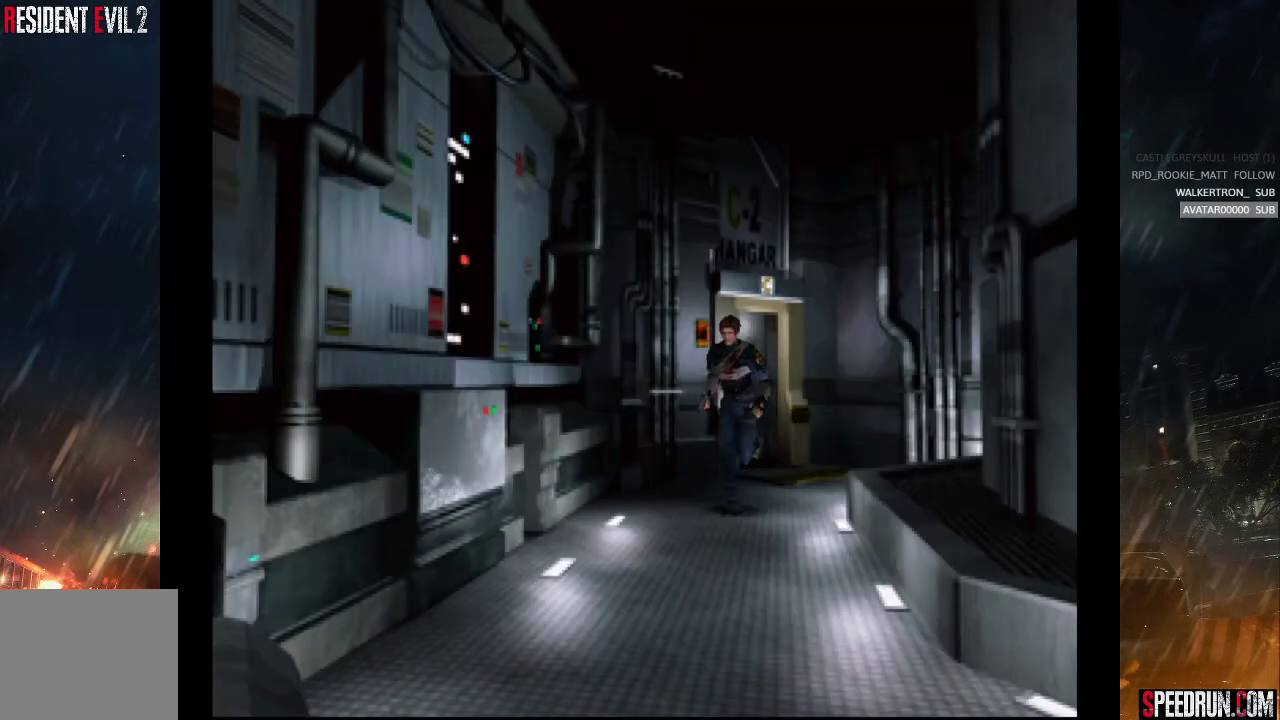
{"buttons": ["SQUARE", "DPAD_UP"], "right_stick": "center", "events": [[83, "DPAD_LEFT", "down"], [183, "DPAD_LEFT", "up"]]}
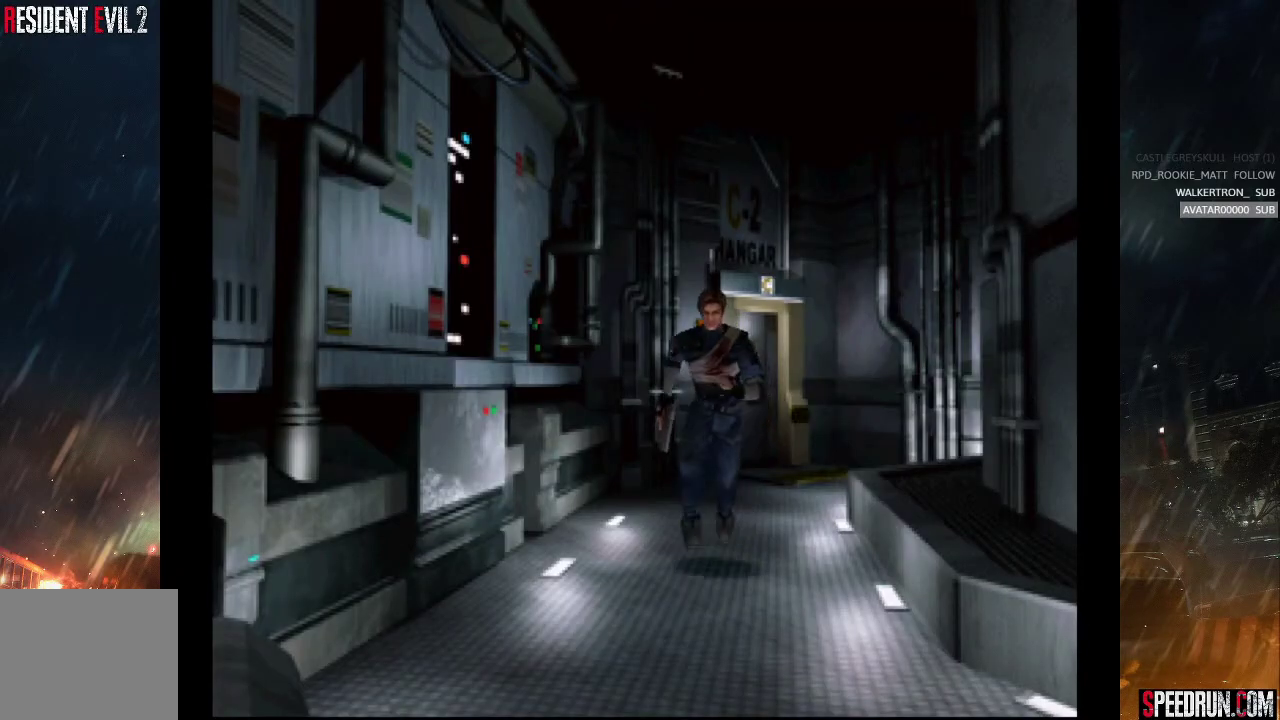
{"buttons": ["SQUARE", "DPAD_UP"], "right_stick": "center", "events": [[167, "DPAD_LEFT", "down"], [433, "DPAD_LEFT", "up"]]}
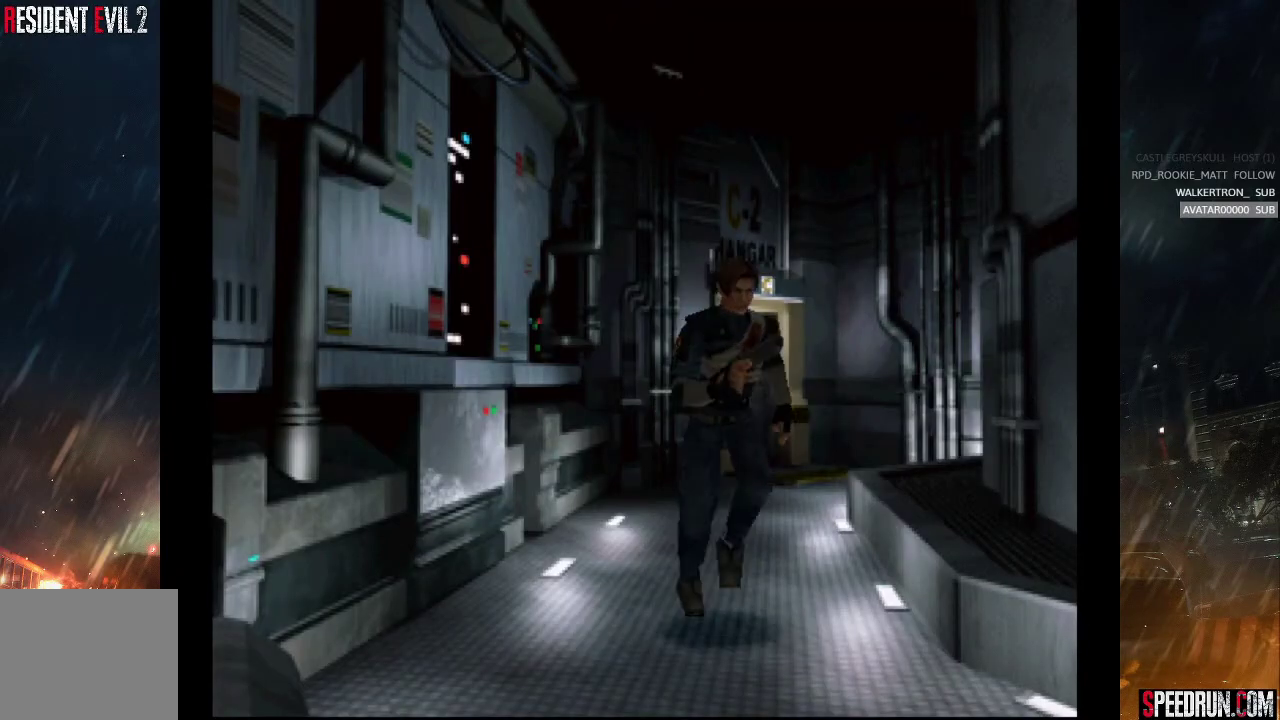
{"buttons": ["SQUARE", "DPAD_UP"], "right_stick": "center", "events": [[233, "DPAD_LEFT", "down"], [450, "DPAD_LEFT", "up"]]}
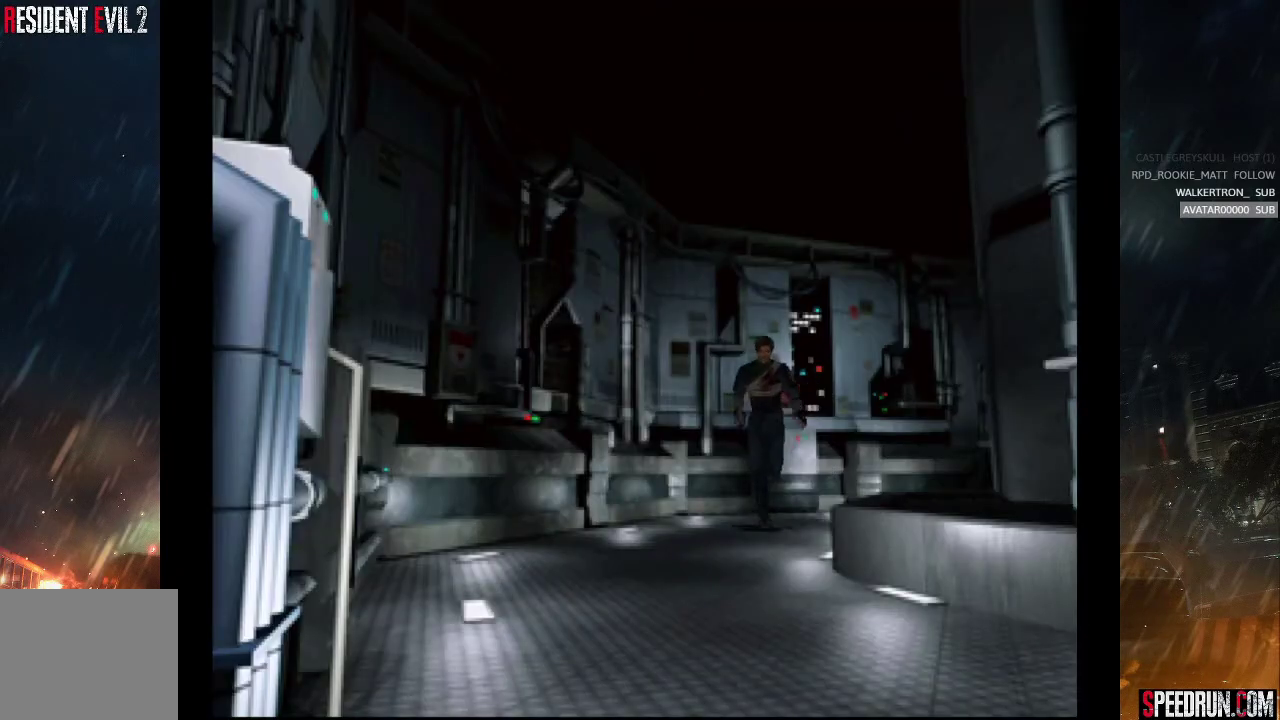
{"buttons": ["SQUARE", "DPAD_UP"], "right_stick": "center", "events": []}
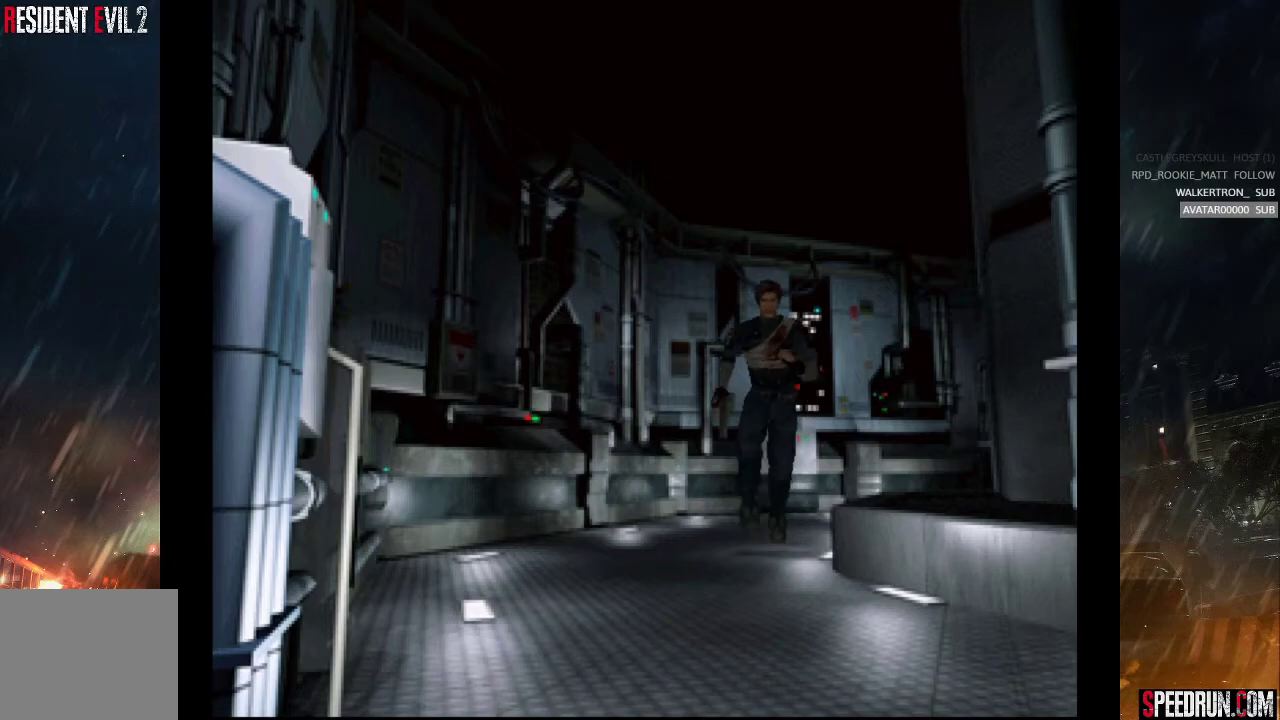
{"buttons": ["SQUARE", "DPAD_UP"], "right_stick": "center", "events": [[117, "DPAD_LEFT", "down"], [317, "DPAD_LEFT", "up"]]}
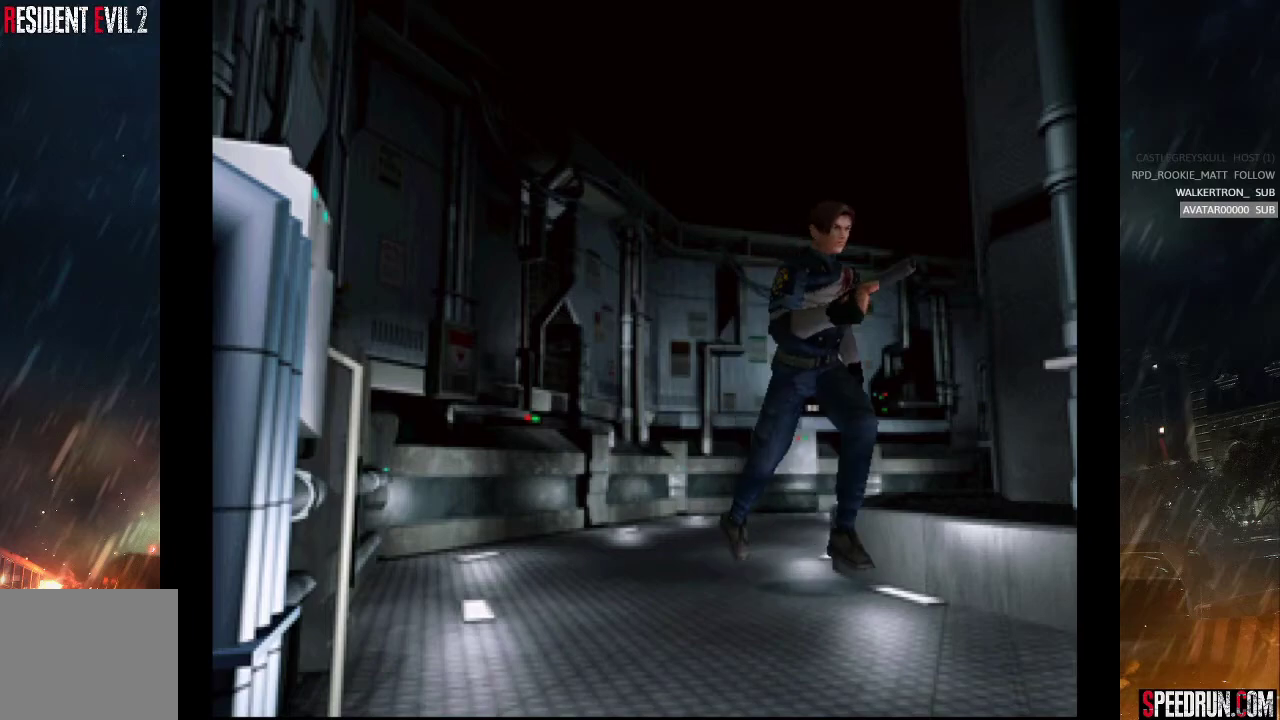
{"buttons": ["SQUARE", "DPAD_UP", "DPAD_LEFT"], "right_stick": "center", "events": [[500, "DPAD_LEFT", "down"]]}
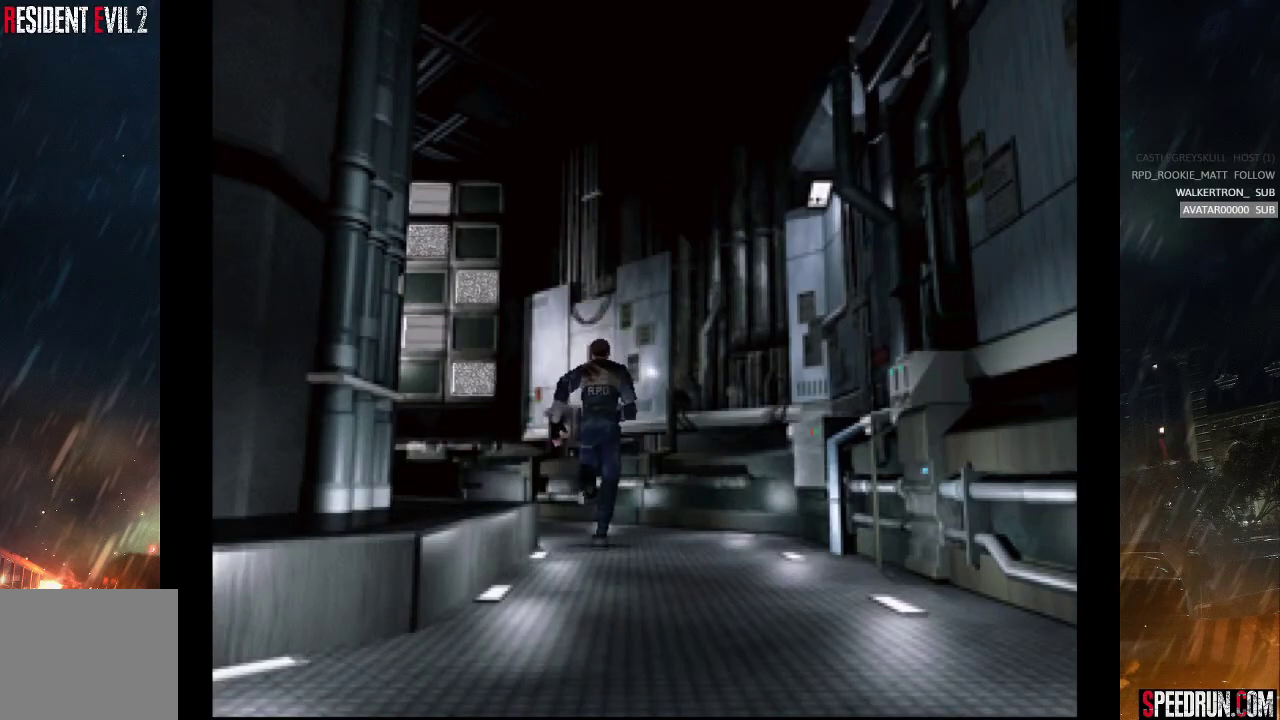
{"buttons": ["SQUARE", "DPAD_UP"], "right_stick": "center", "events": [[233, "DPAD_LEFT", "up"]]}
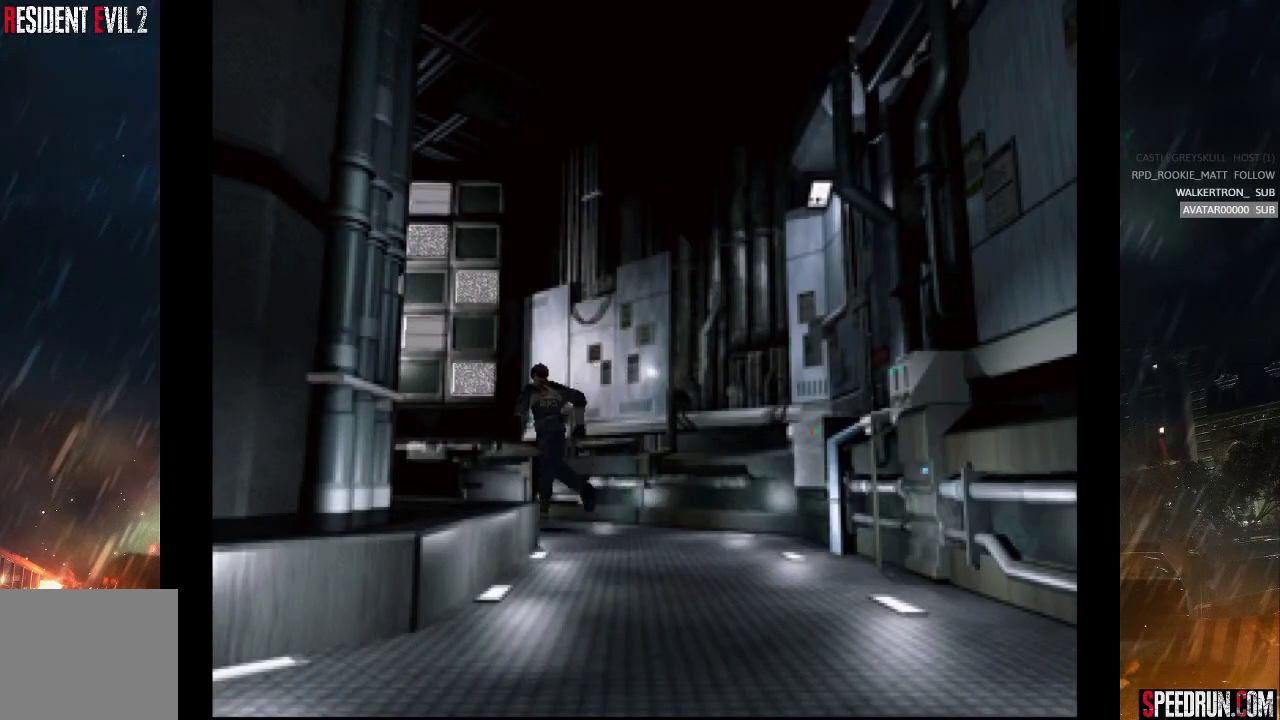
{"buttons": ["SQUARE", "DPAD_UP"], "right_stick": "center", "events": []}
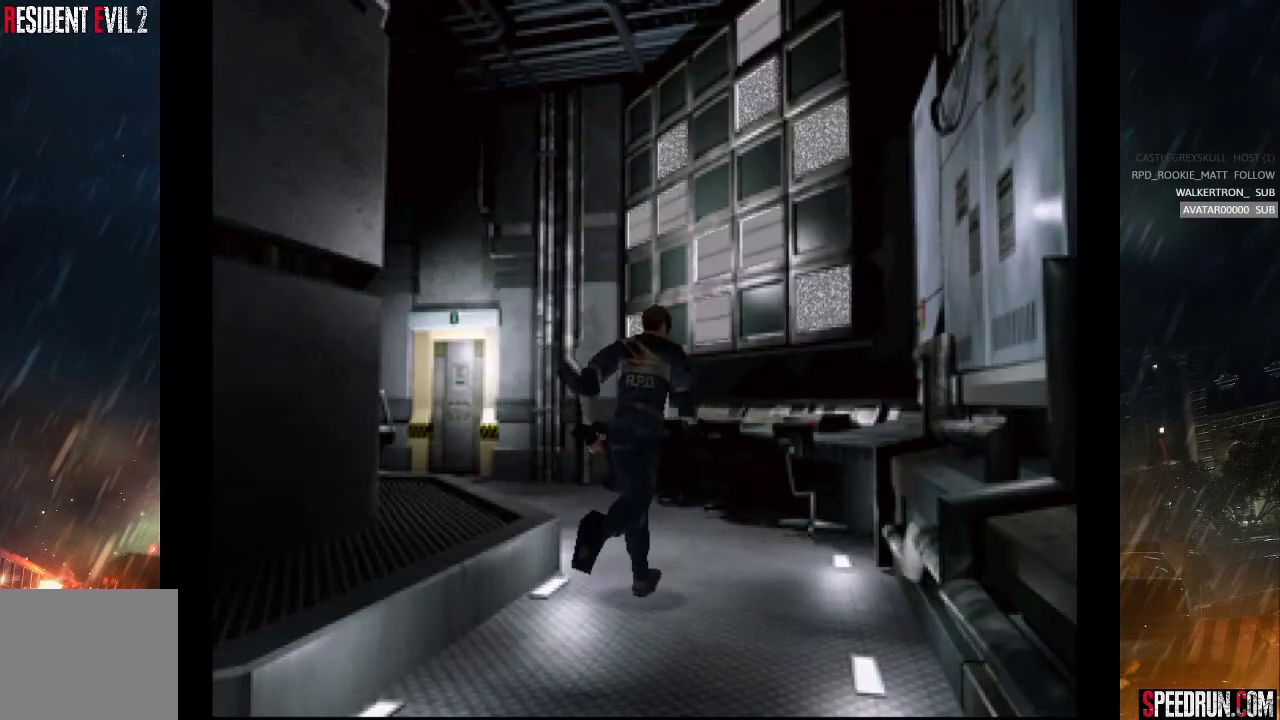
{"buttons": ["SQUARE", "DPAD_UP"], "right_stick": "center", "events": [[50, "DPAD_LEFT", "down"], [383, "DPAD_LEFT", "up"]]}
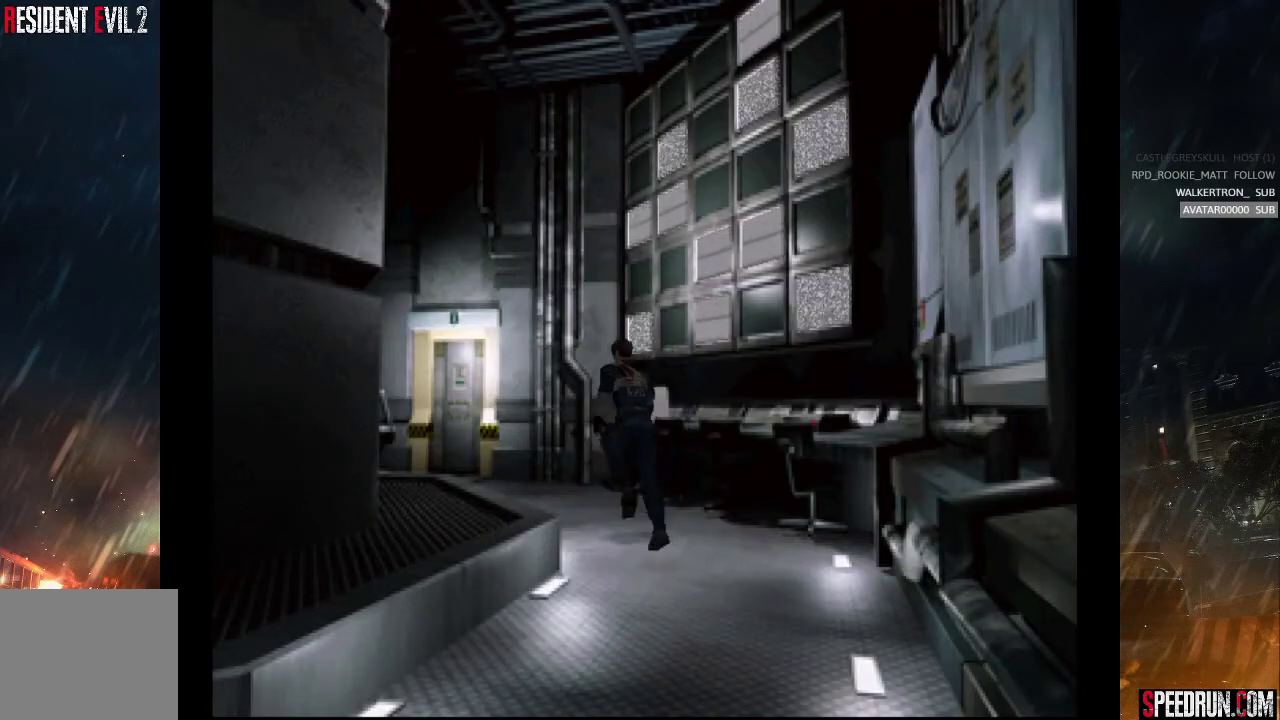
{"buttons": ["SQUARE", "DPAD_UP", "DPAD_LEFT"], "right_stick": "center", "events": [[433, "DPAD_LEFT", "down"]]}
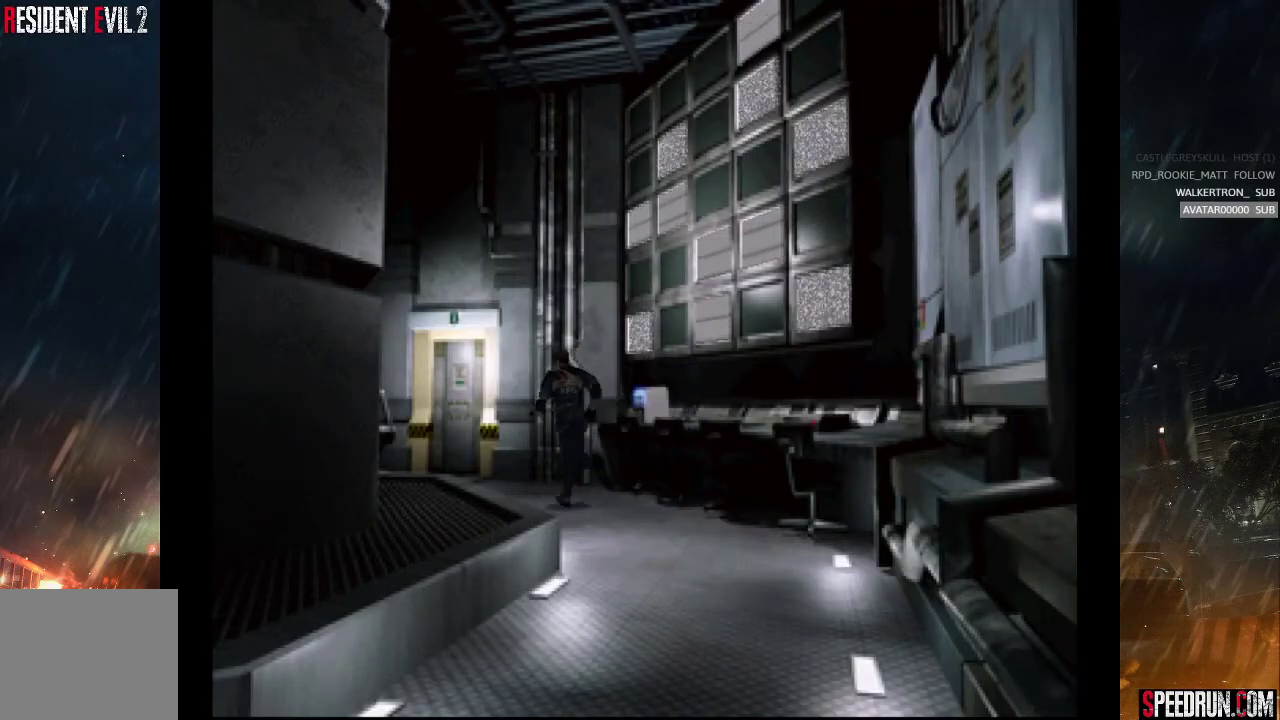
{"buttons": ["CROSS", "SQUARE", "DPAD_UP"], "right_stick": "center", "events": [[33, "DPAD_LEFT", "up"], [117, "CROSS", "down"], [183, "CROSS", "up"], [267, "CROSS", "down"], [367, "CROSS", "up"], [450, "CROSS", "down"]]}
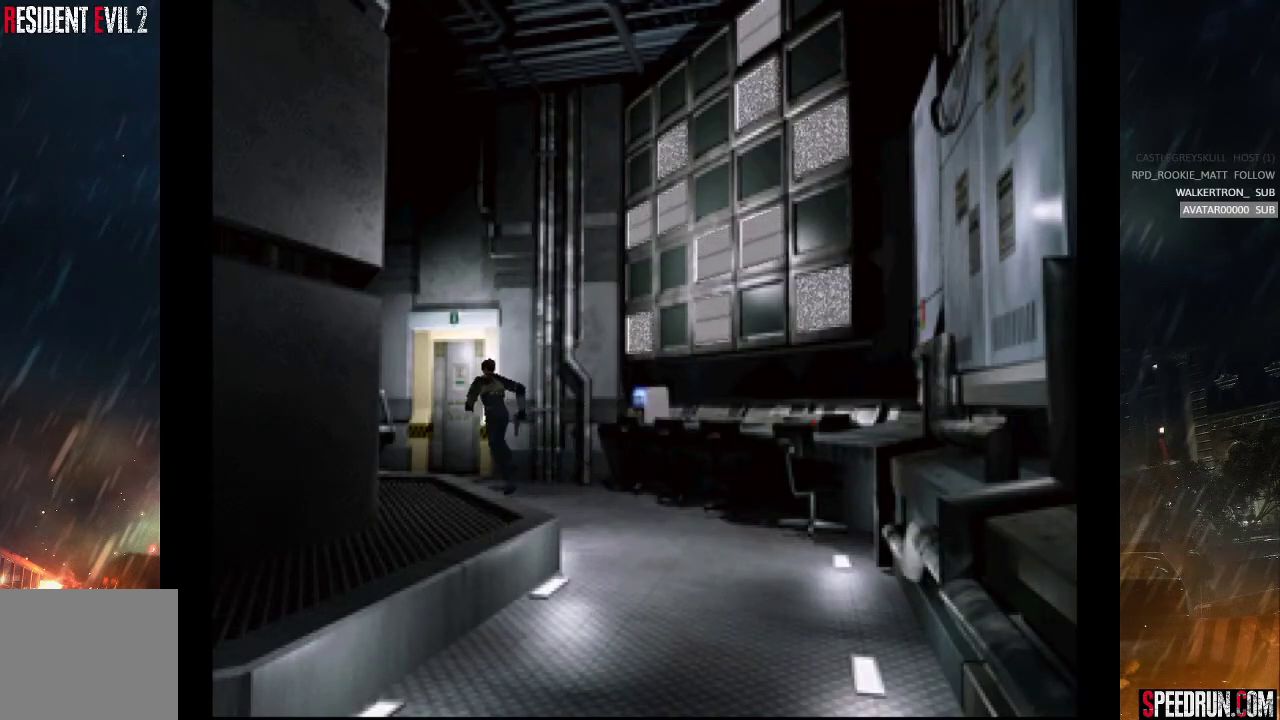
{"buttons": ["SQUARE", "DPAD_UP"], "right_stick": "center", "events": [[17, "CROSS", "up"], [100, "CROSS", "down"], [183, "CROSS", "up"], [267, "CROSS", "down"], [367, "CROSS", "up"], [433, "CROSS", "down"], [433, "DPAD_RIGHT", "down"], [500, "CROSS", "up"], [500, "DPAD_RIGHT", "up"]]}
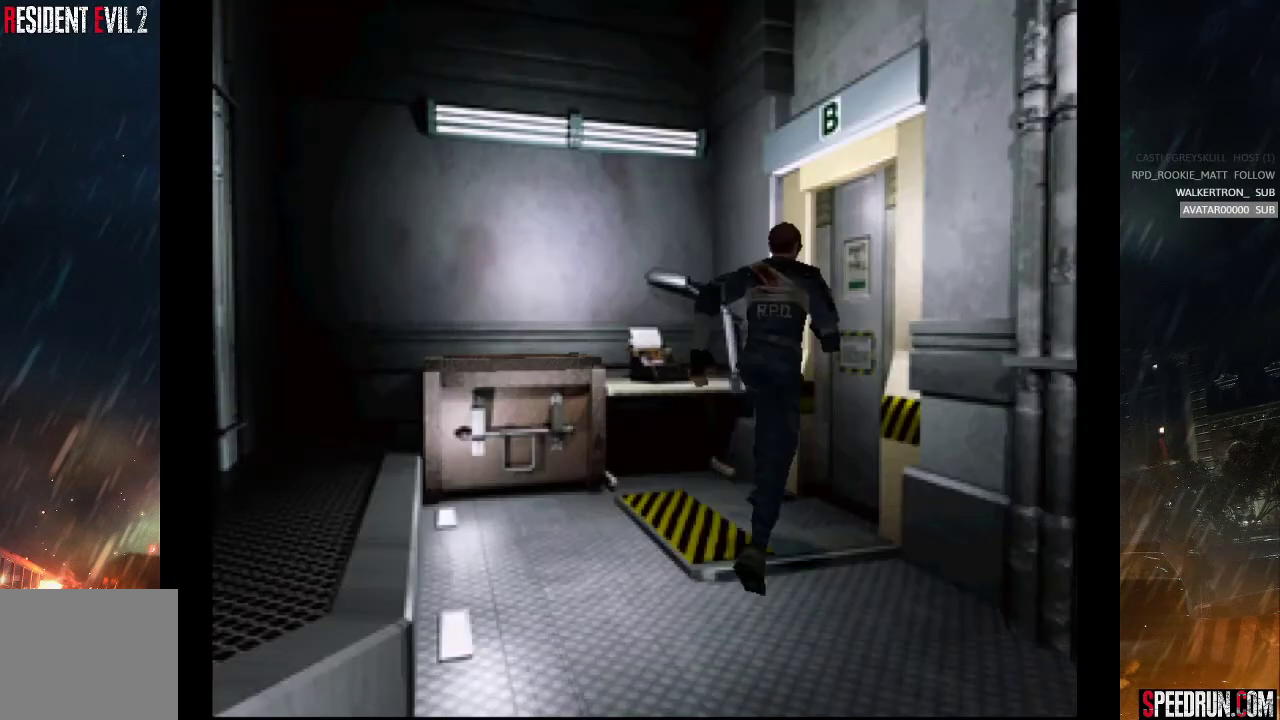
{"buttons": ["SQUARE", "DPAD_UP"], "right_stick": "center", "events": [[100, "CROSS", "down"], [167, "CROSS", "up"], [250, "CROSS", "down"], [333, "CROSS", "up"], [400, "CROSS", "down"], [500, "CROSS", "up"]]}
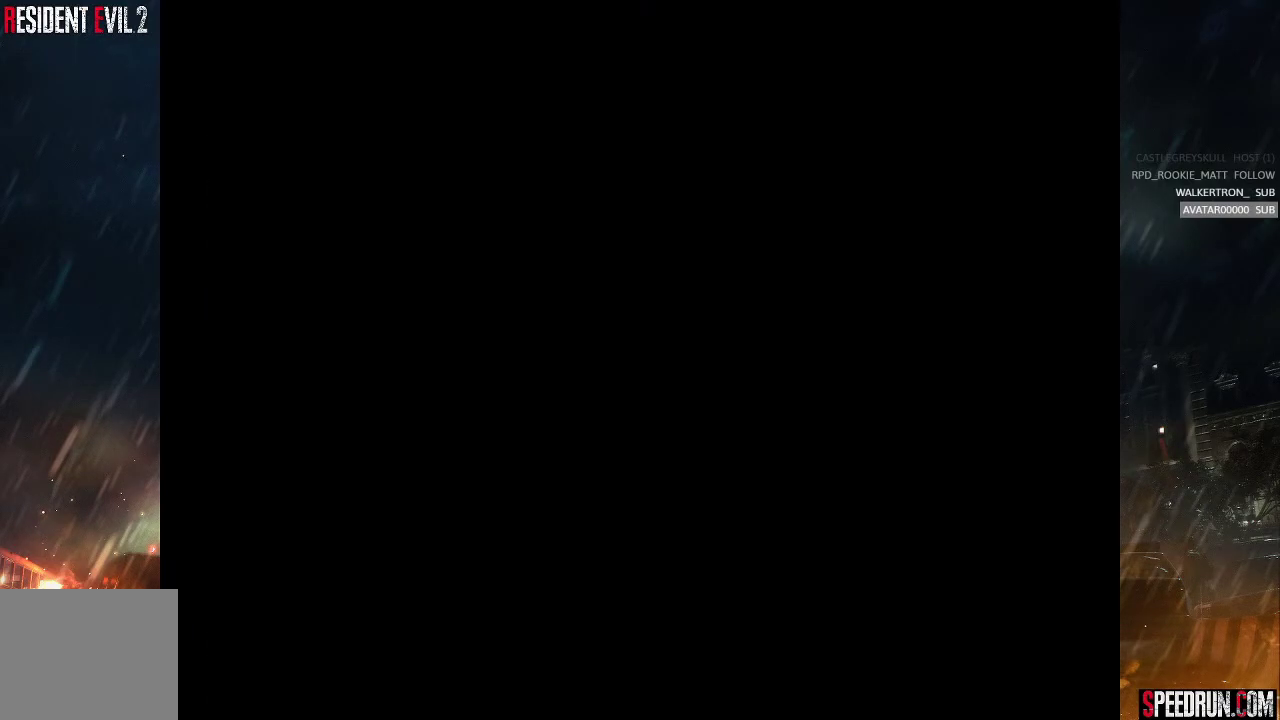
{"buttons": [], "right_stick": "center", "events": [[117, "DPAD_UP", "up"], [250, "SQUARE", "up"]]}
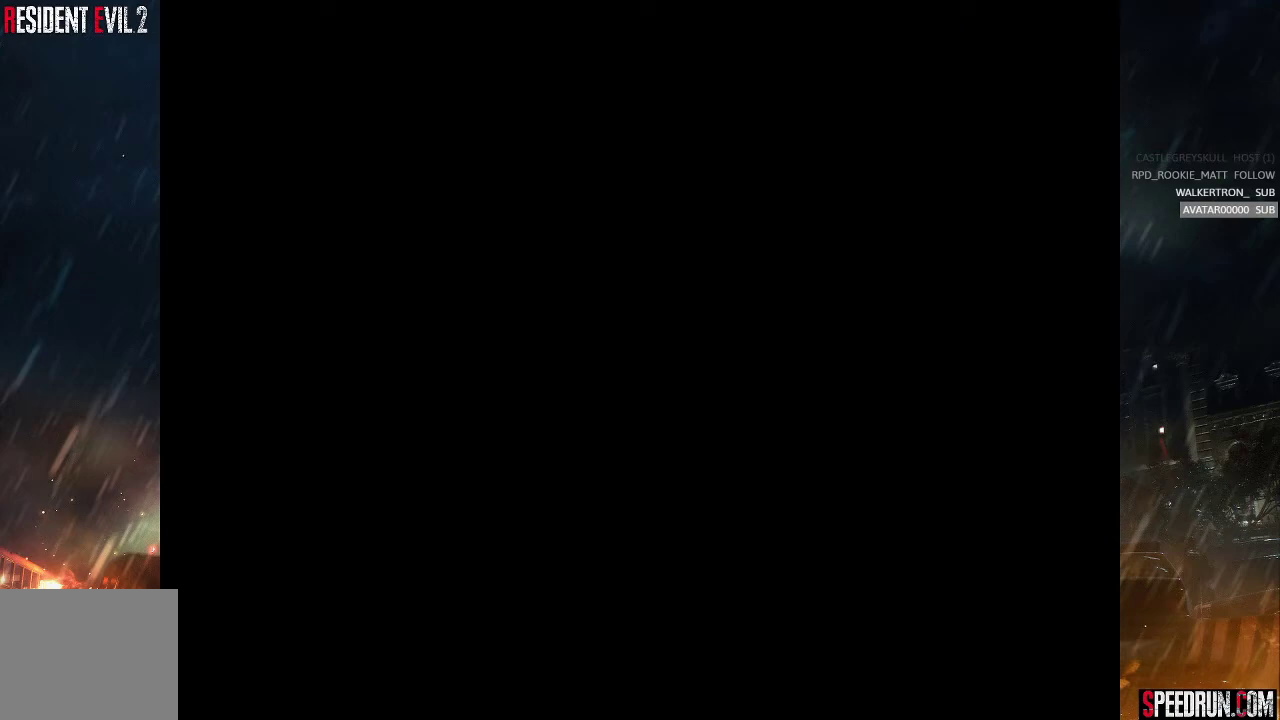
{"buttons": [], "right_stick": "center", "events": []}
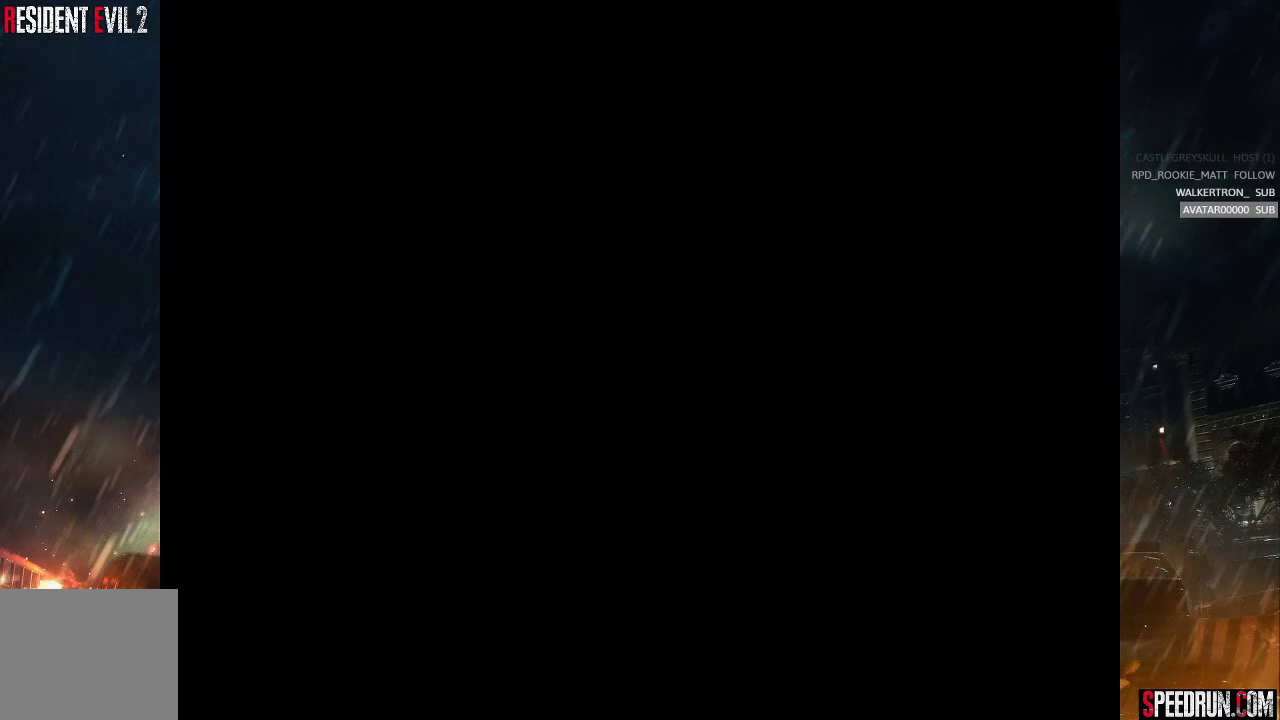
{"buttons": [], "right_stick": "center", "events": []}
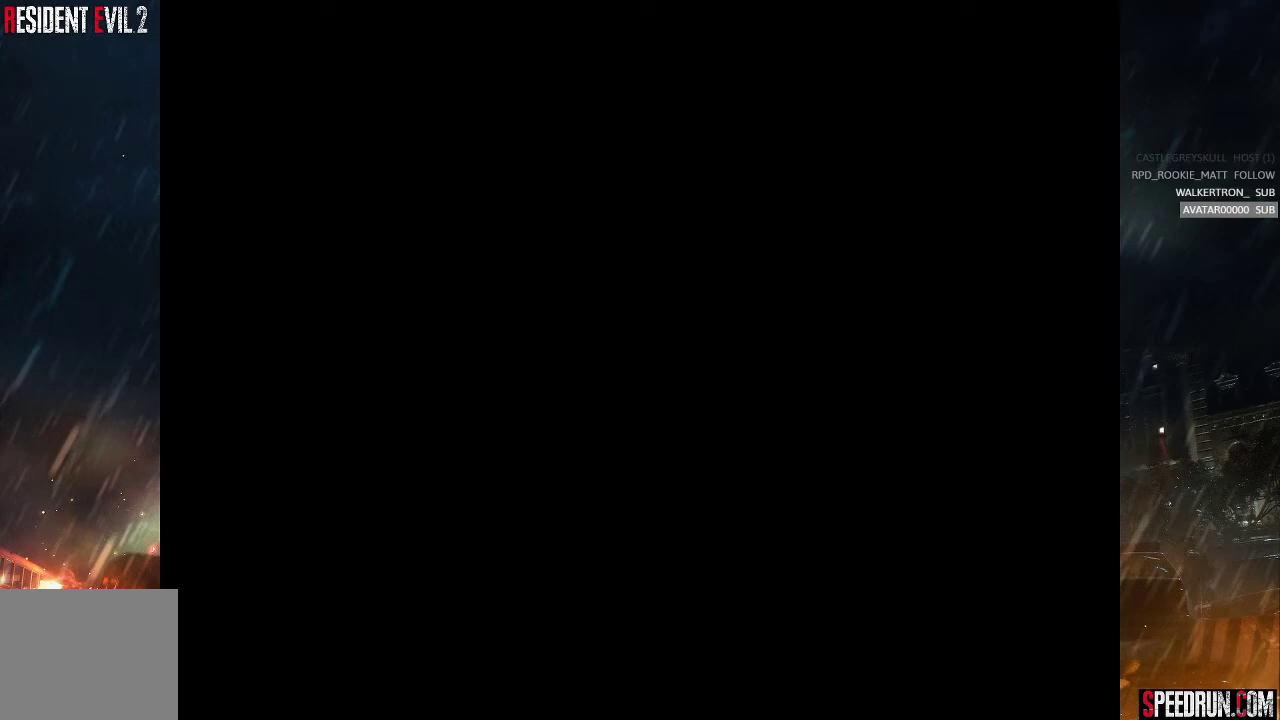
{"buttons": [], "right_stick": "center", "events": []}
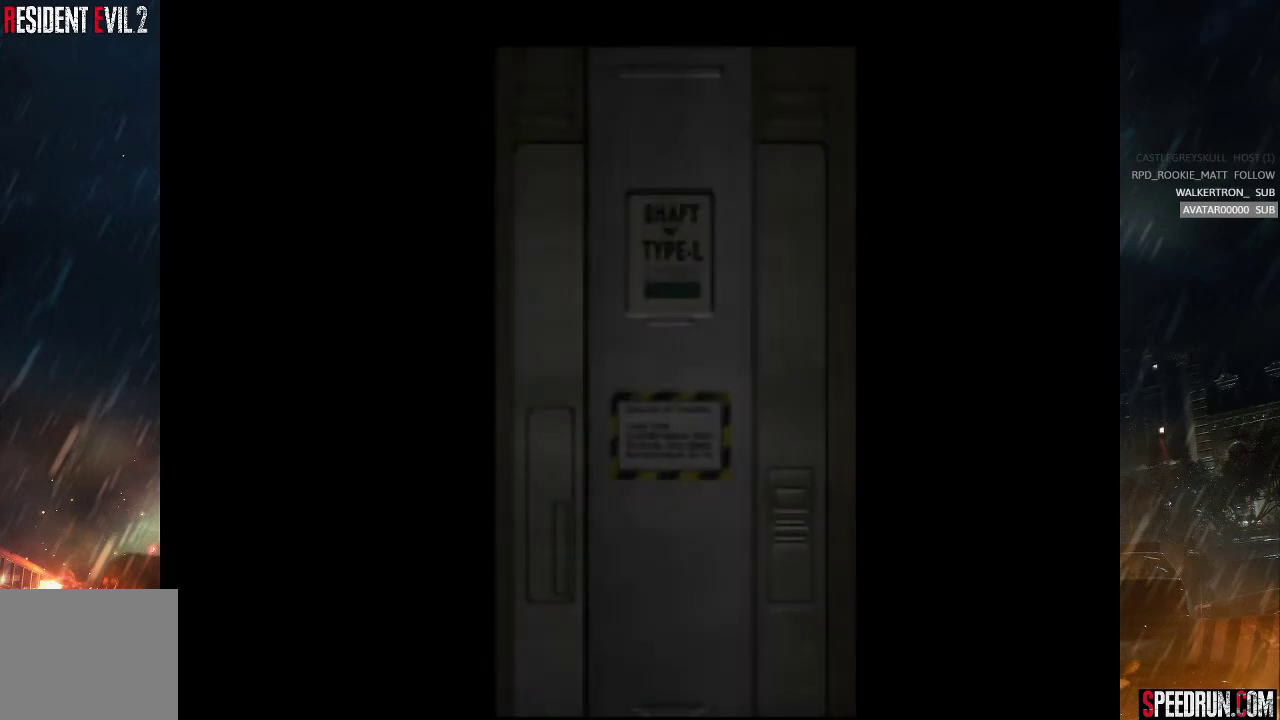
{"buttons": [], "right_stick": "center", "events": []}
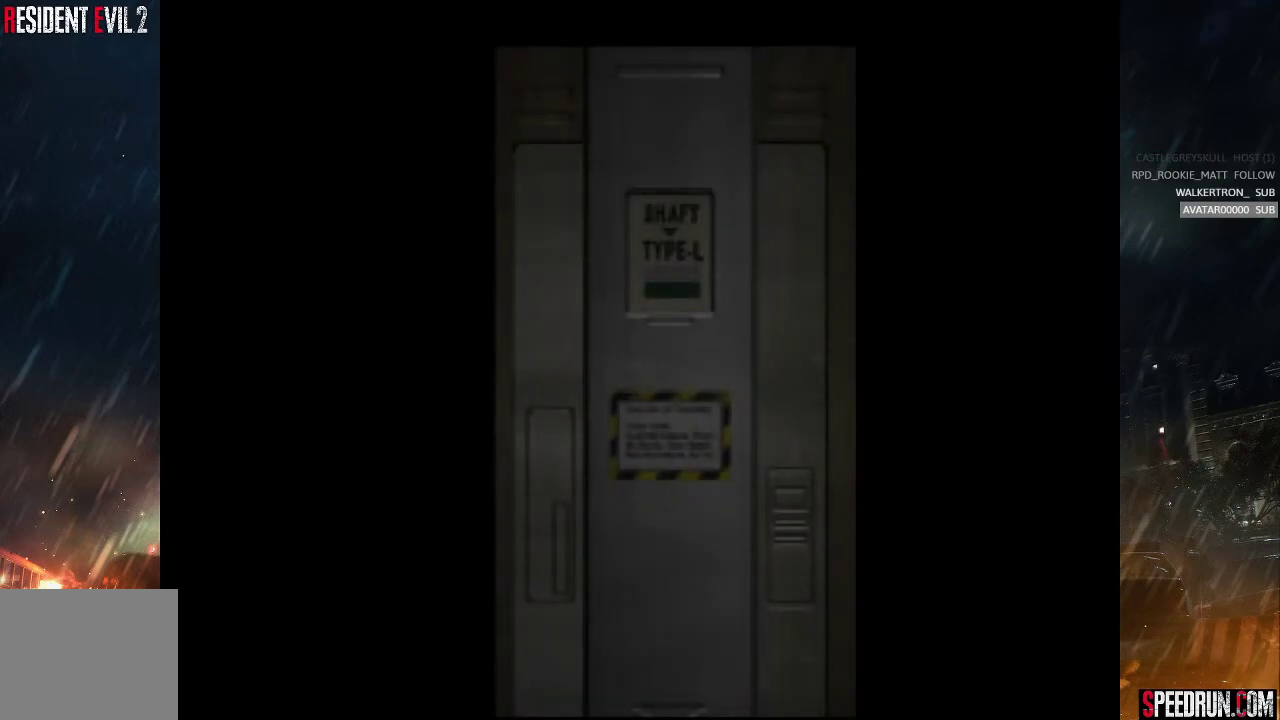
{"buttons": [], "right_stick": "center", "events": []}
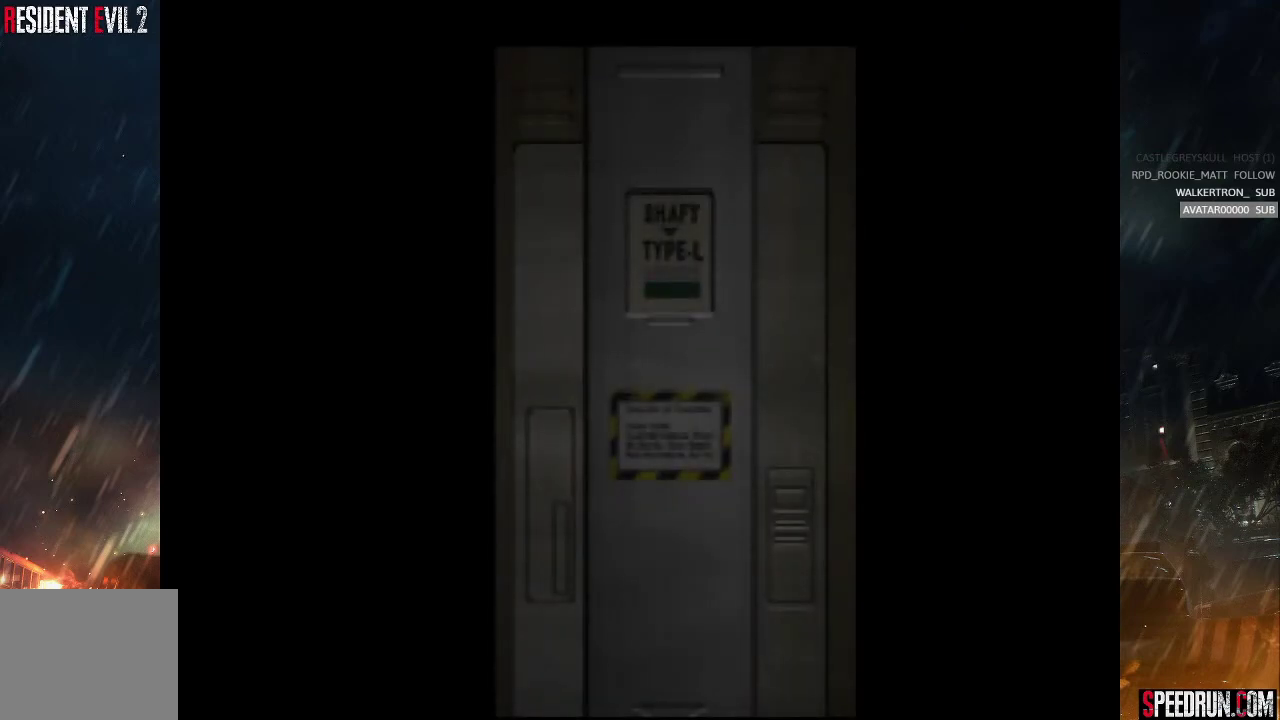
{"buttons": ["DPAD_UP"], "right_stick": "center", "events": [[117, "DPAD_UP", "down"]]}
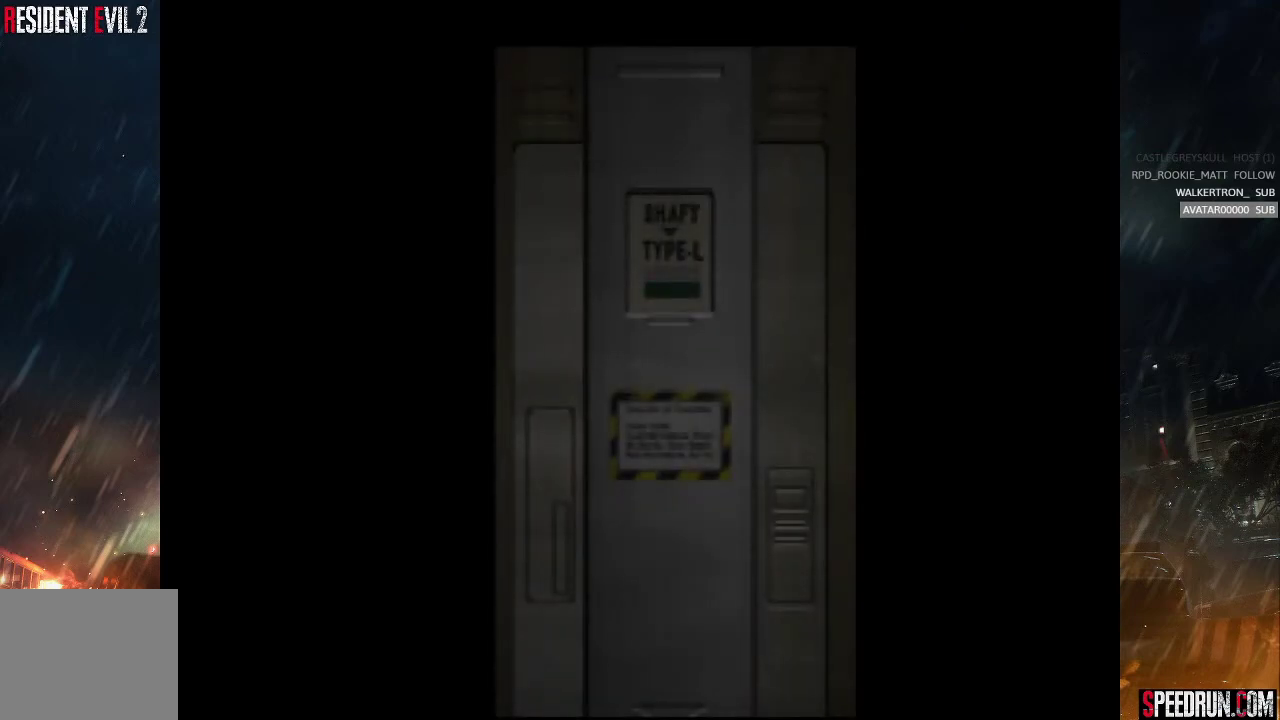
{"buttons": [], "right_stick": "center", "events": [[117, "DPAD_UP", "up"]]}
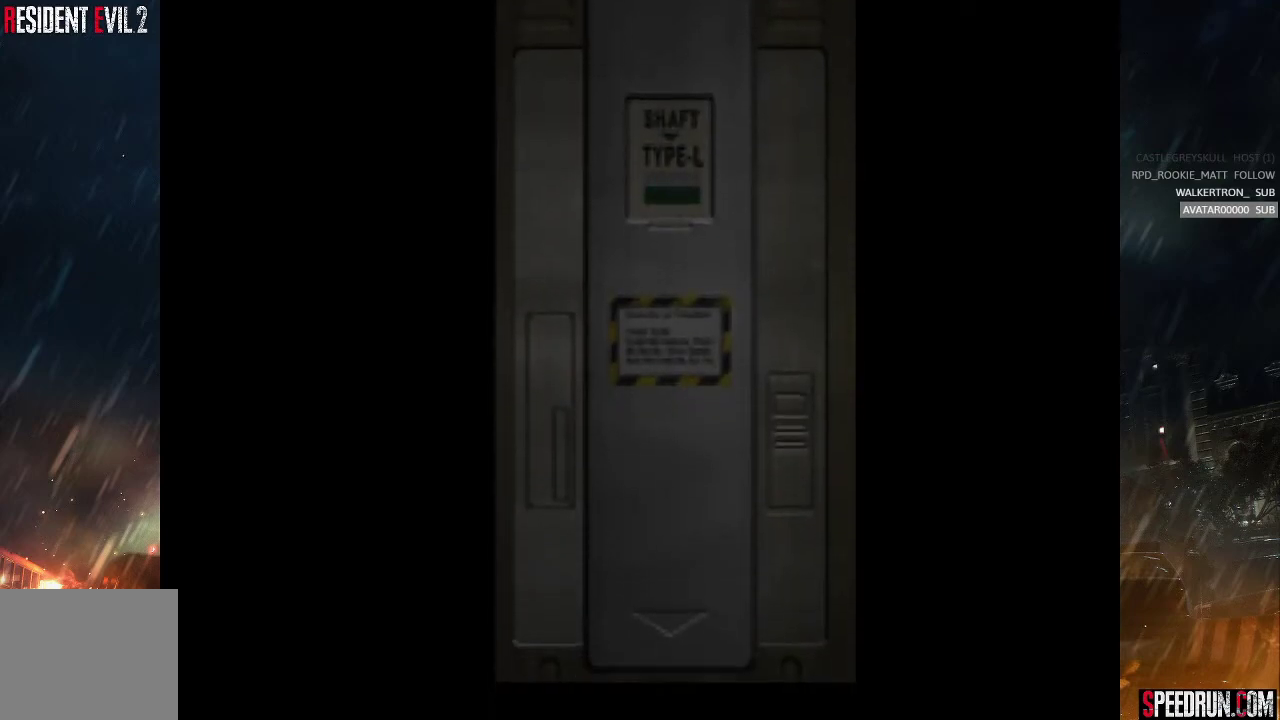
{"buttons": [], "right_stick": "center", "events": []}
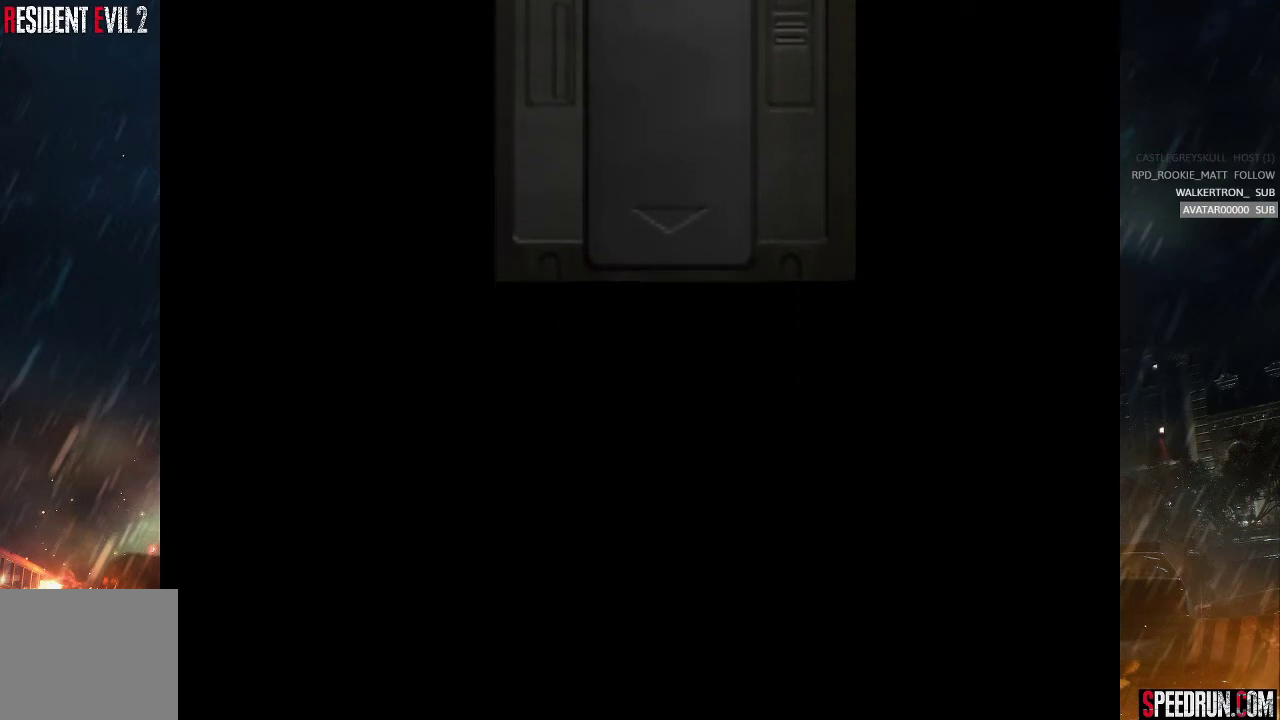
{"buttons": ["SQUARE", "DPAD_UP"], "right_stick": "center", "events": [[167, "SQUARE", "down"], [283, "DPAD_UP", "down"]]}